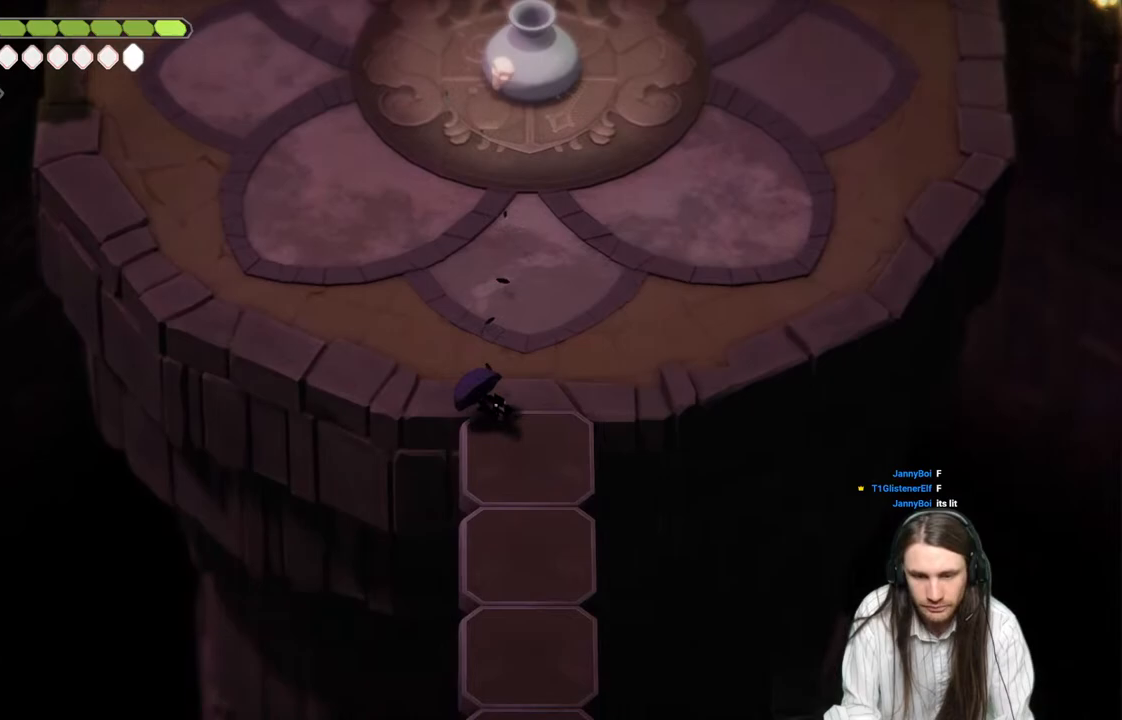
Gameplay with a controller (Xbox layout); each line is a JSON object with the inputs held at the frame after it. "events" lists button and stick changes between this image and that frame as [ms after this image, input, new state], when the widget could be followed in between.
{"buttons": ["B"], "left_stick": "down", "right_stick": "center", "events": [[400, "B", "down"]]}
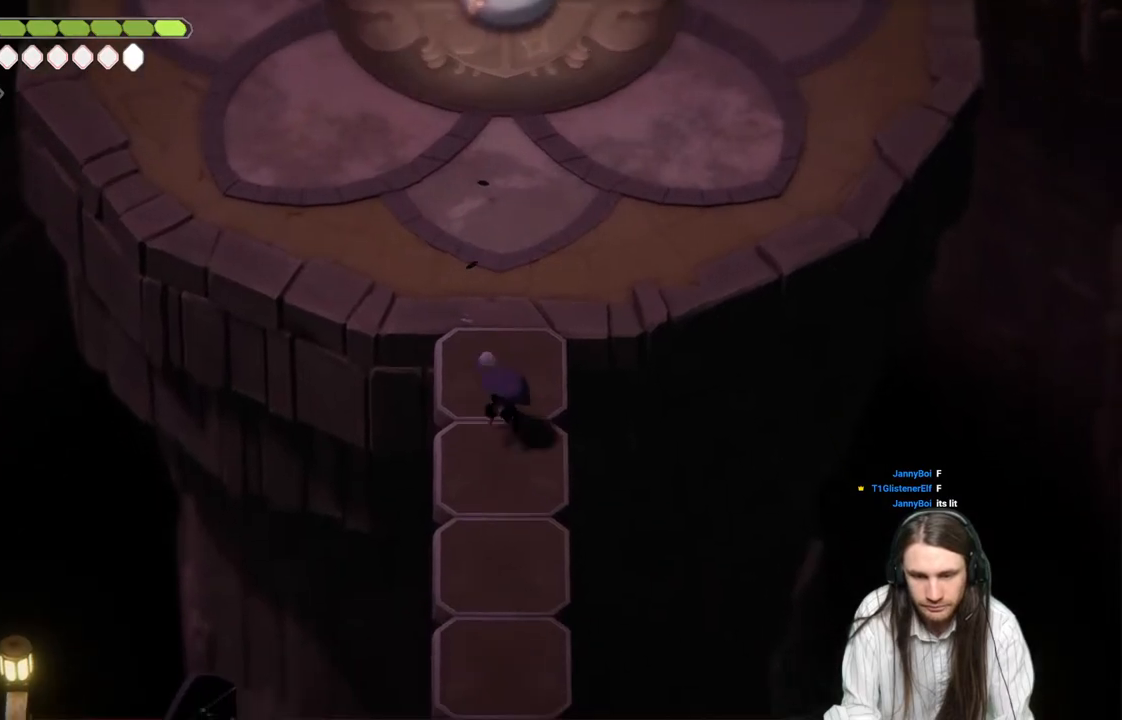
{"buttons": [], "left_stick": "down", "right_stick": "center", "events": [[83, "B", "up"]]}
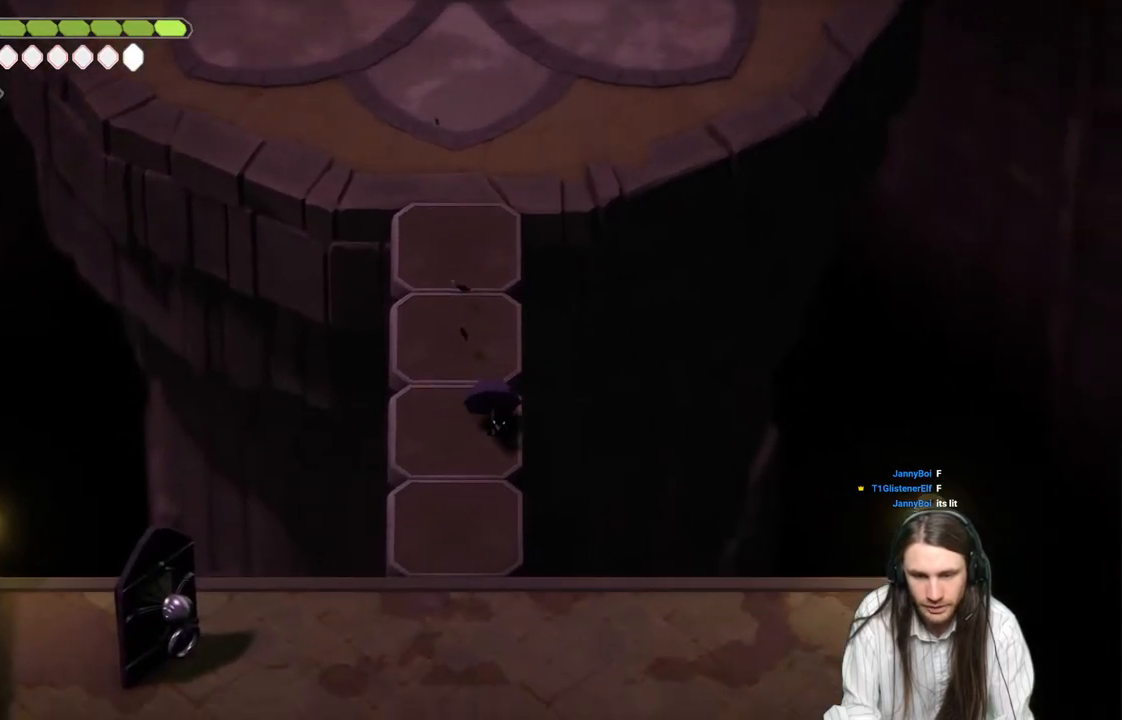
{"buttons": ["B"], "left_stick": "down", "right_stick": "center", "events": [[483, "B", "down"]]}
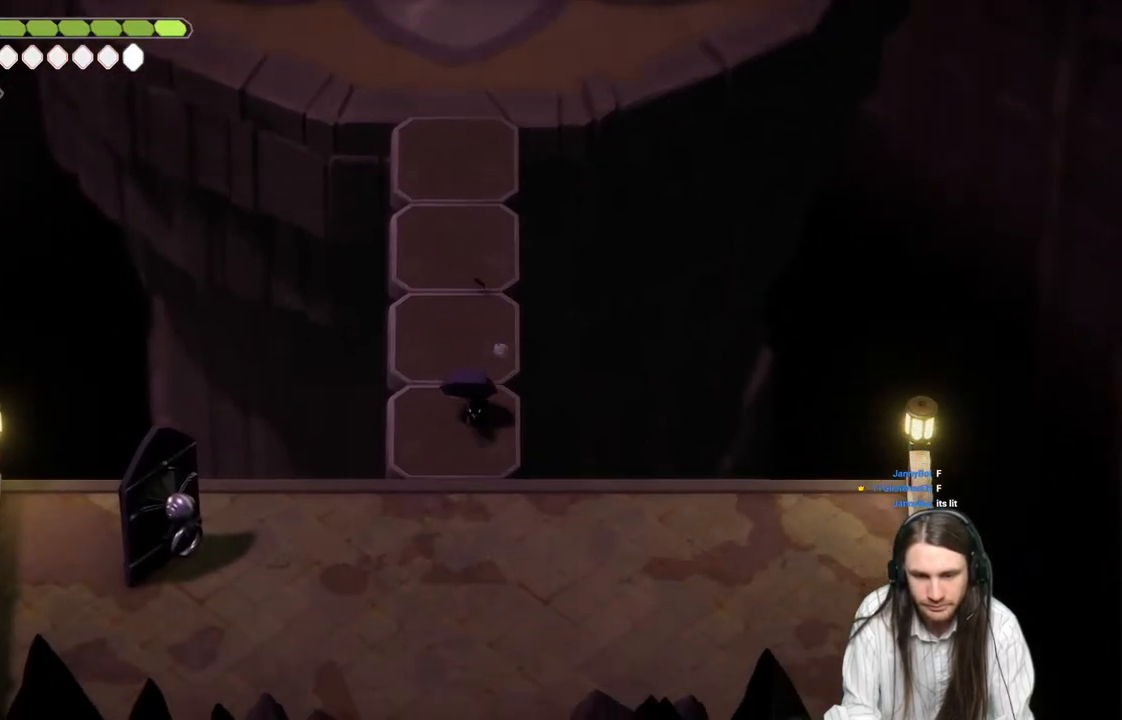
{"buttons": [], "left_stick": "left", "right_stick": "center", "events": [[117, "B", "up"], [133, "left_stick", "down-left"], [317, "left_stick", "left"]]}
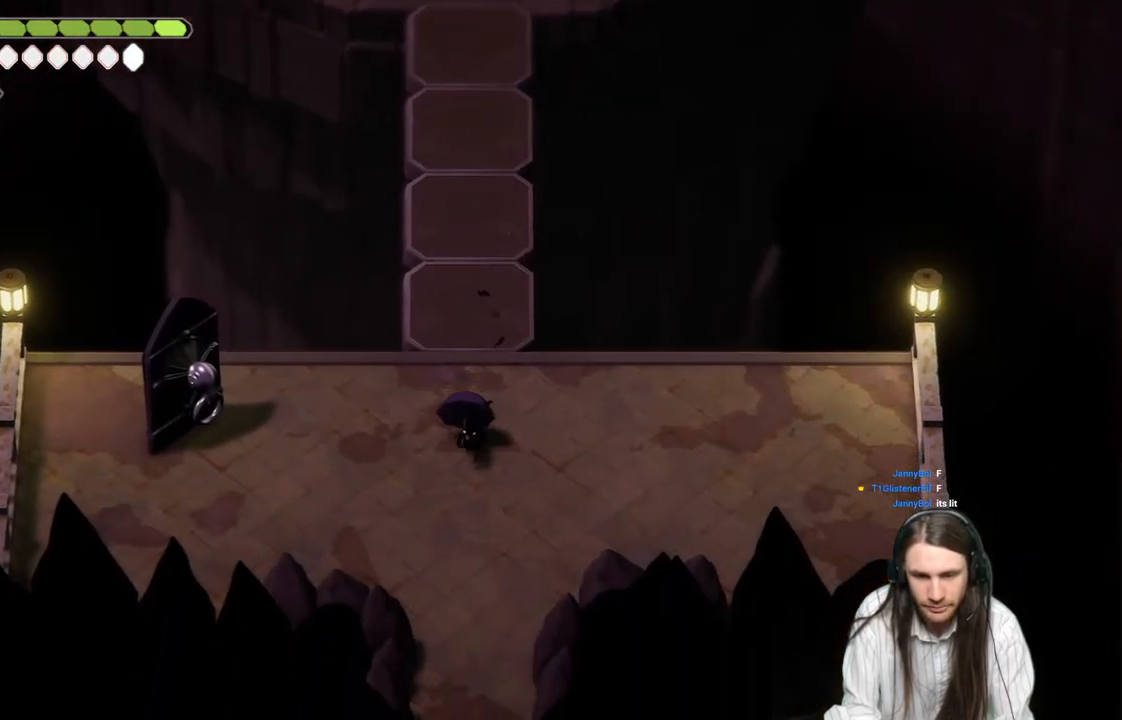
{"buttons": [], "left_stick": "left", "right_stick": "center", "events": [[367, "B", "down"], [467, "B", "up"]]}
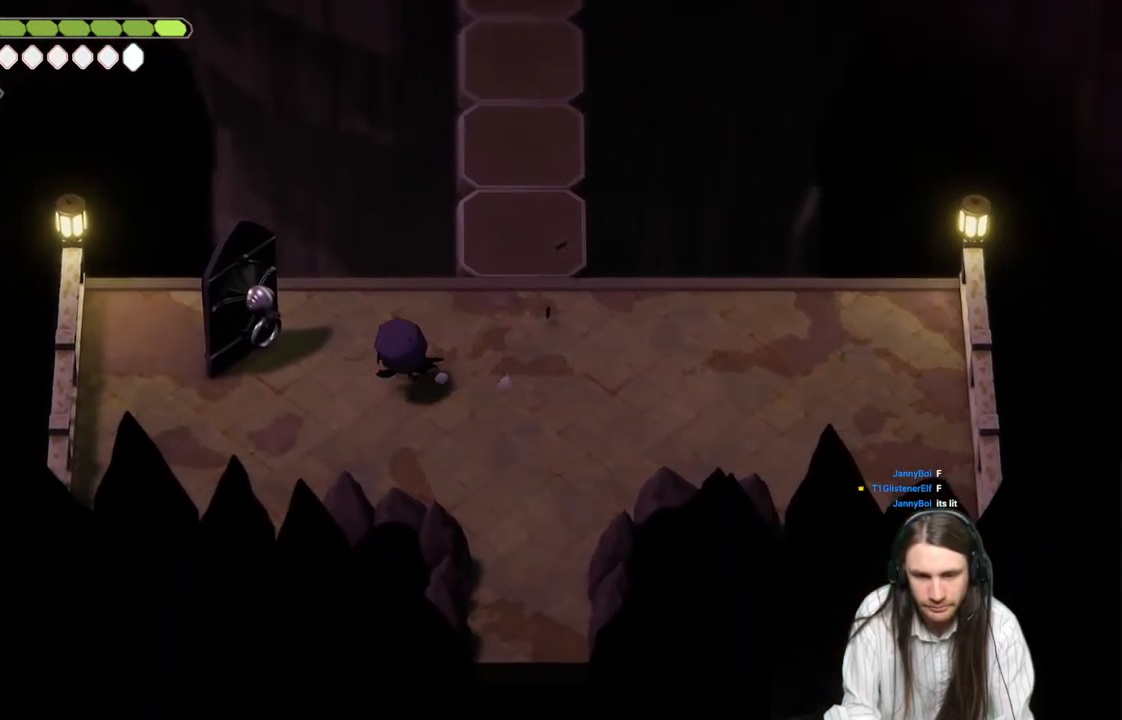
{"buttons": [], "left_stick": "up", "right_stick": "center", "events": [[167, "Y", "down"], [167, "left_stick", "center"], [267, "Y", "up"], [350, "Y", "down"], [417, "Y", "up"], [483, "left_stick", "up"]]}
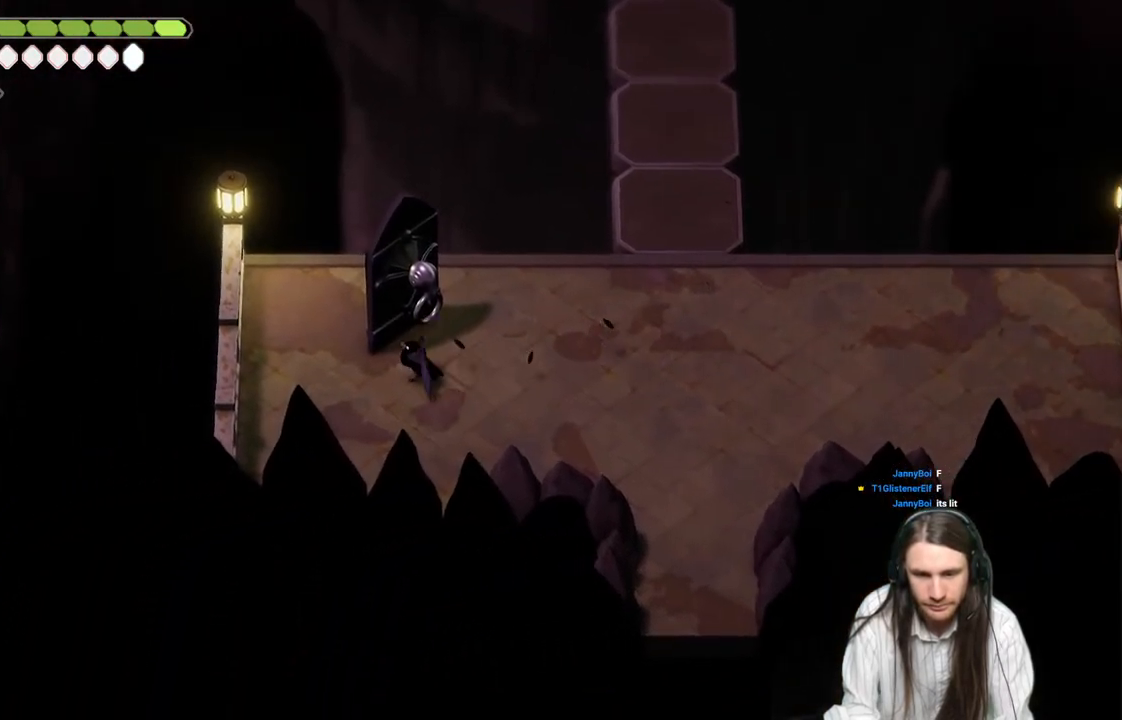
{"buttons": ["Y"], "left_stick": "center", "right_stick": "center", "events": [[17, "Y", "down"], [133, "Y", "up"], [200, "left_stick", "center"], [483, "Y", "down"]]}
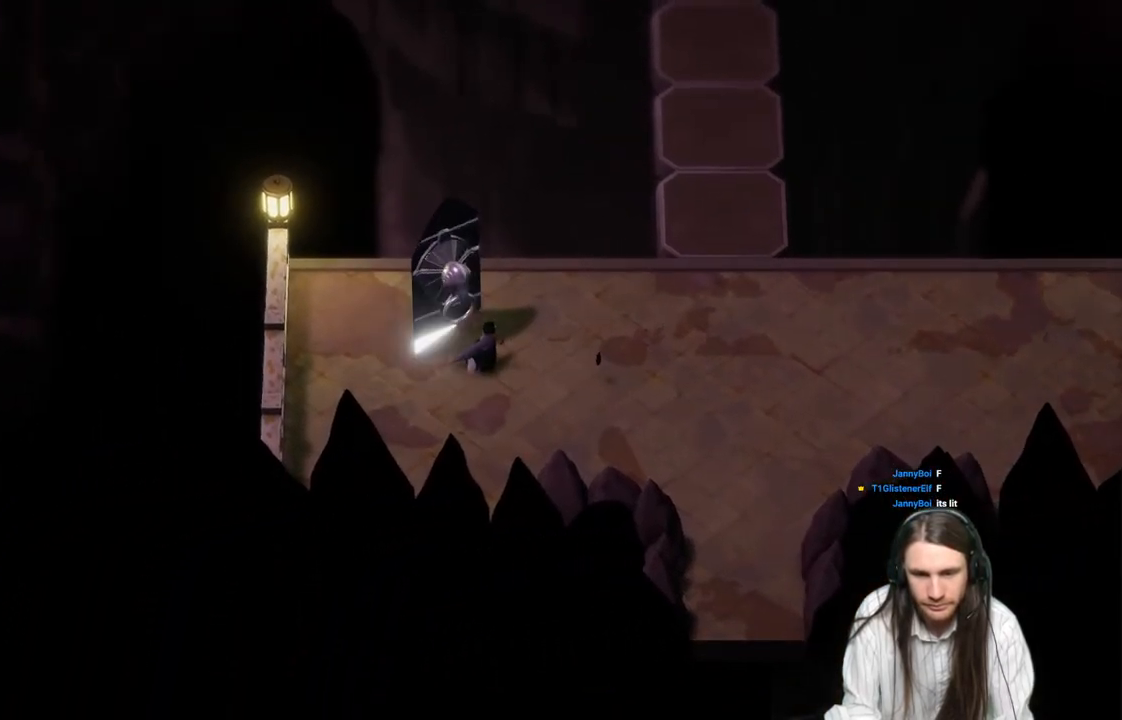
{"buttons": [], "left_stick": "up-left", "right_stick": "center", "events": [[100, "Y", "up"], [100, "left_stick", "up"], [200, "left_stick", "center"], [383, "left_stick", "up-left"]]}
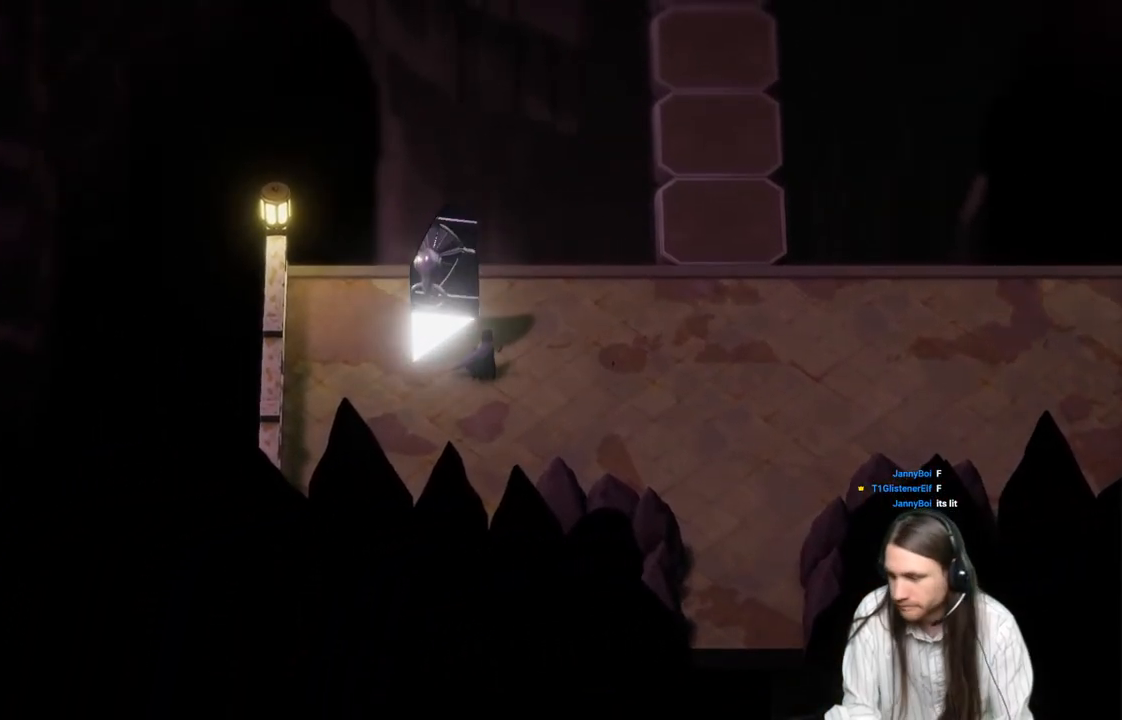
{"buttons": [], "left_stick": "center", "right_stick": "center", "events": [[33, "left_stick", "center"]]}
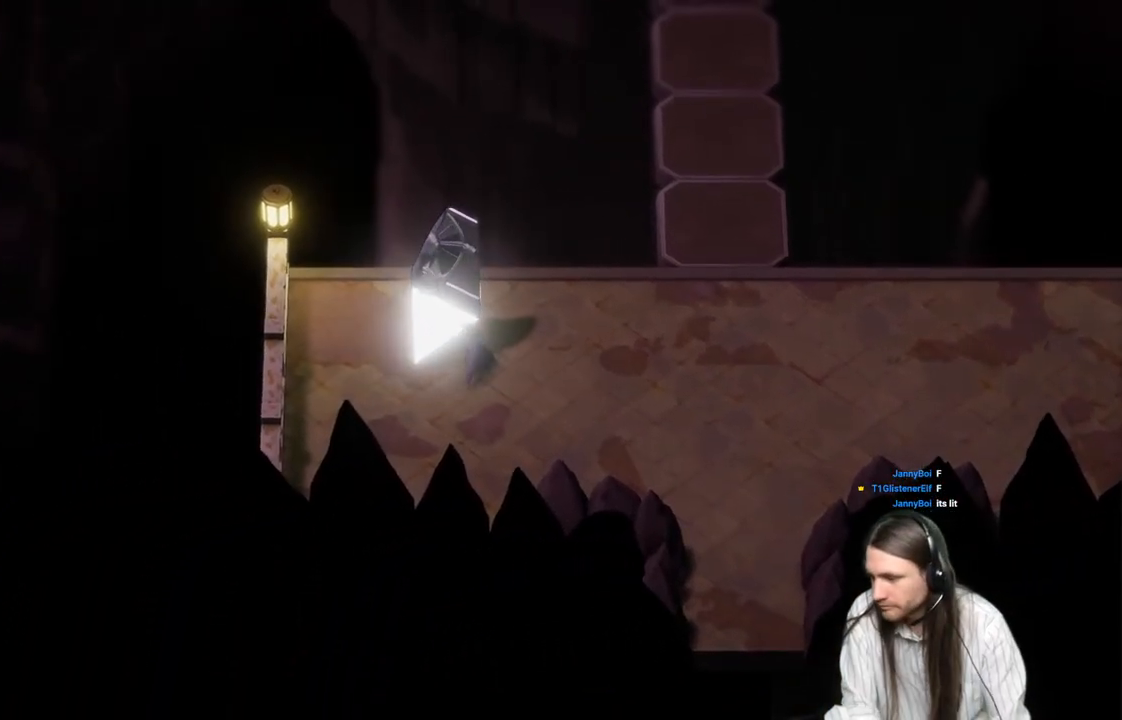
{"buttons": [], "left_stick": "center", "right_stick": "center", "events": [[300, "Y", "down"], [350, "Y", "up"]]}
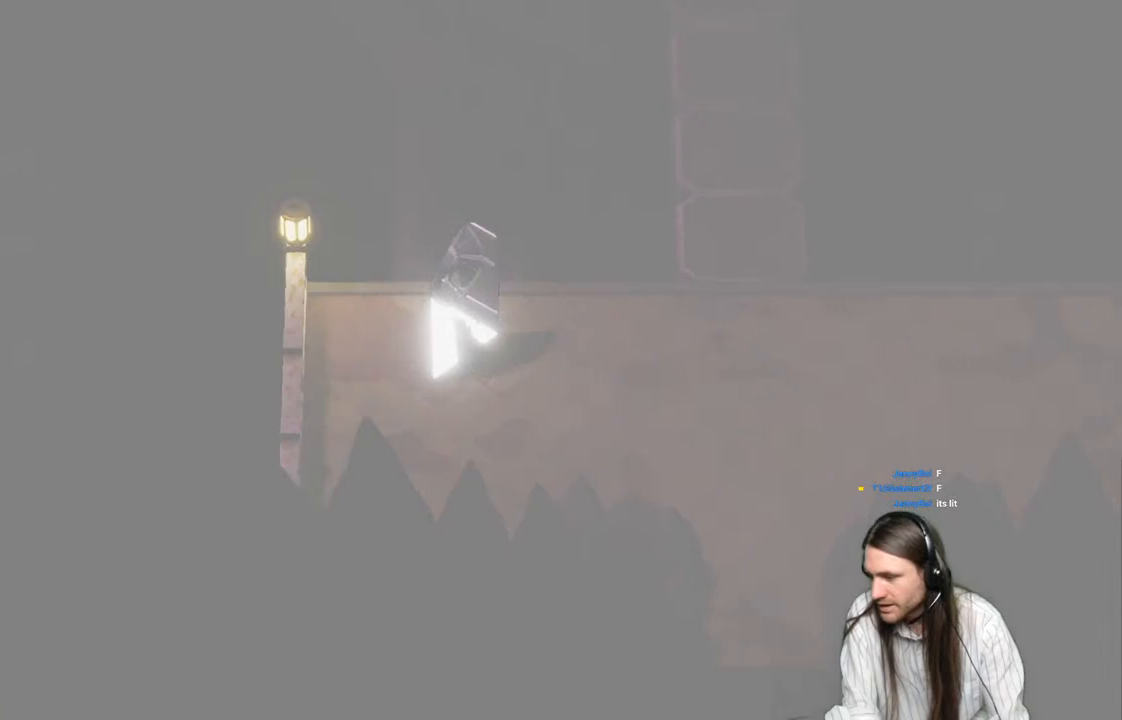
{"buttons": [], "left_stick": "left", "right_stick": "center", "events": [[333, "left_stick", "left"]]}
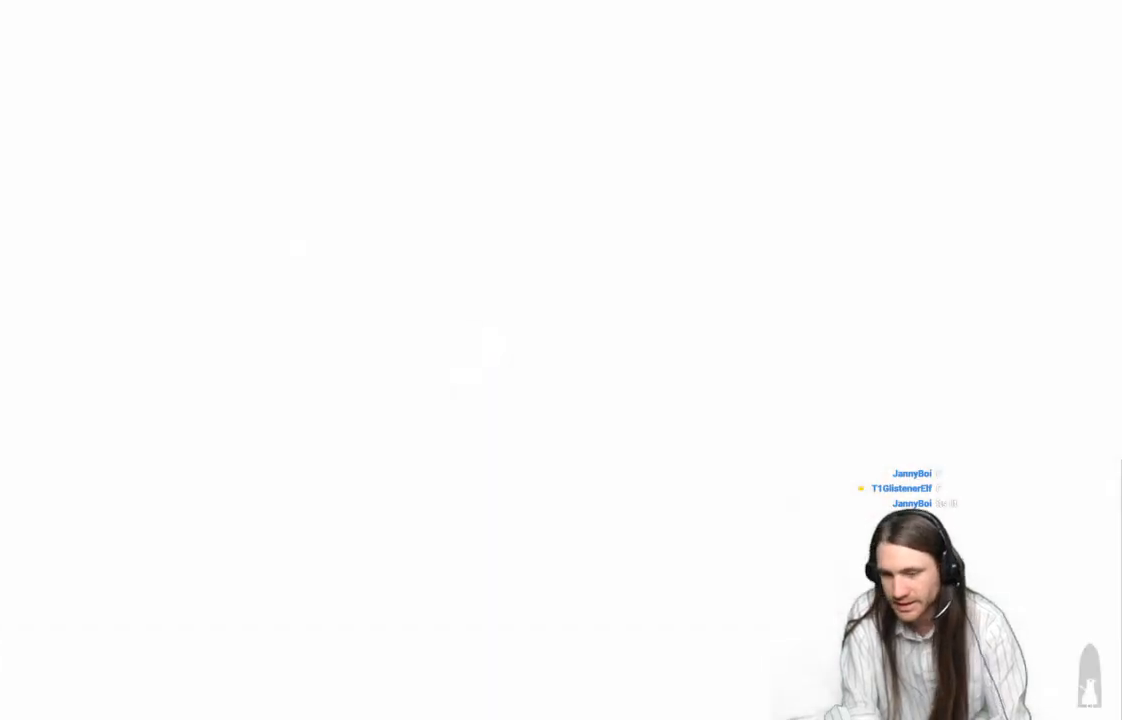
{"buttons": [], "left_stick": "center", "right_stick": "center", "events": [[100, "left_stick", "center"]]}
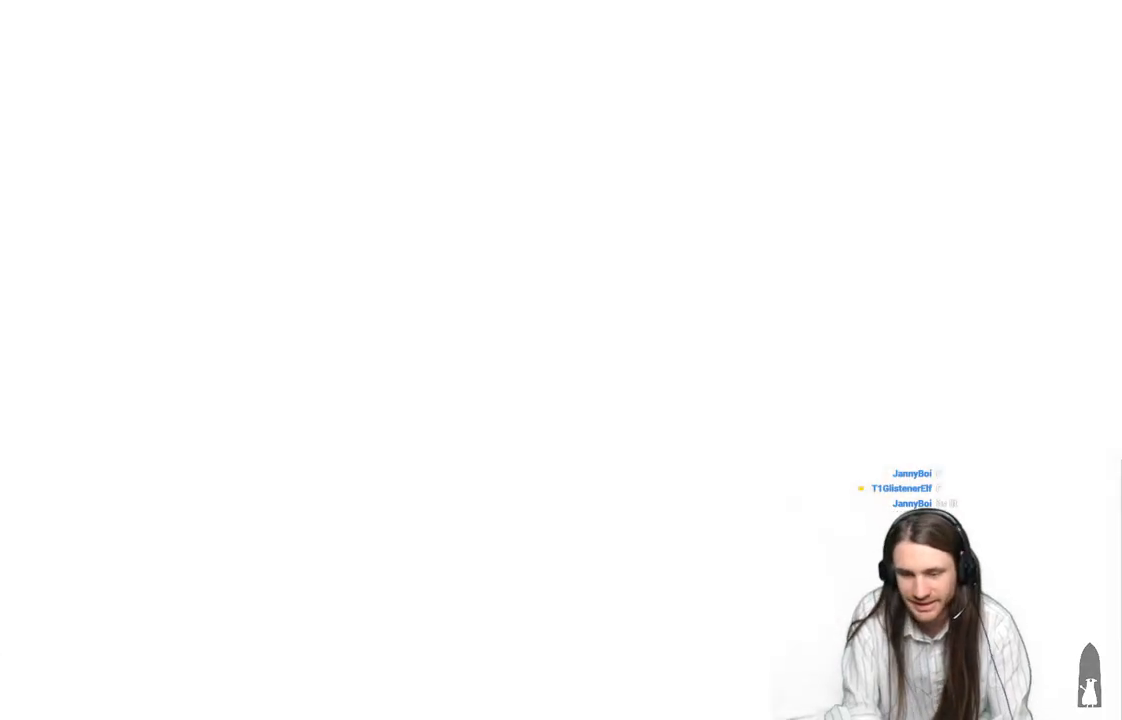
{"buttons": [], "left_stick": "up-left", "right_stick": "center", "events": [[367, "left_stick", "up-left"]]}
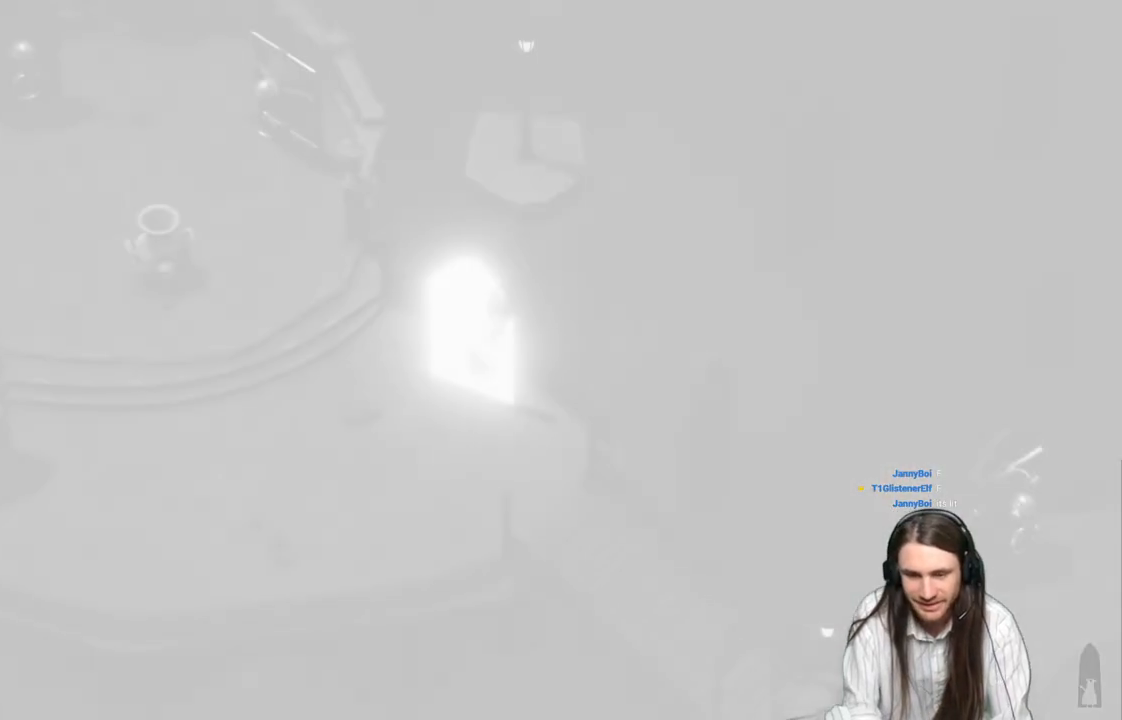
{"buttons": [], "left_stick": "center", "right_stick": "center", "events": [[117, "left_stick", "center"]]}
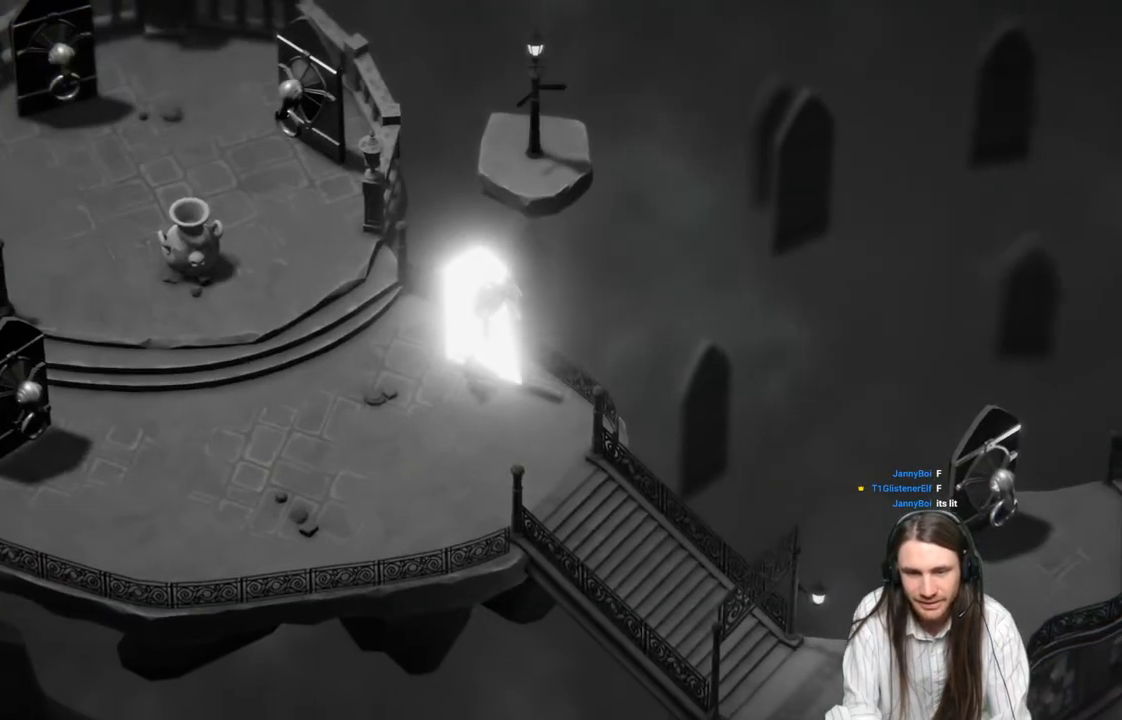
{"buttons": [], "left_stick": "left", "right_stick": "center", "events": [[200, "left_stick", "left"], [250, "left_stick", "up-left"], [350, "left_stick", "center"], [467, "left_stick", "left"]]}
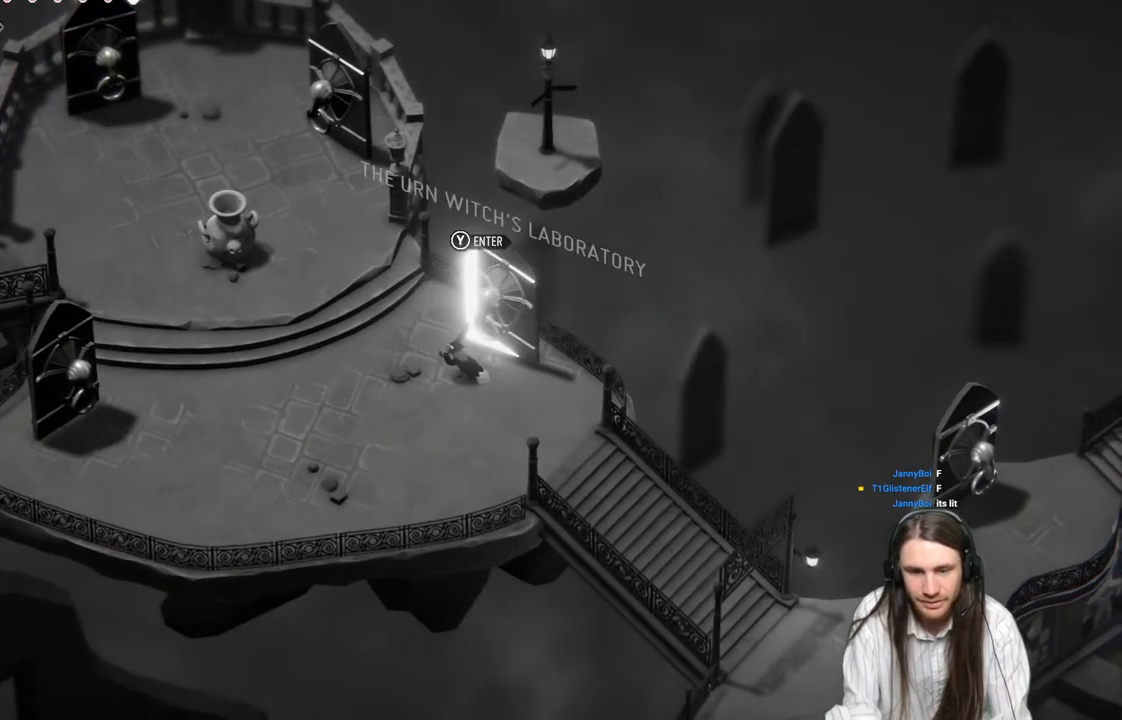
{"buttons": [], "left_stick": "down-right", "right_stick": "center", "events": [[117, "left_stick", "center"], [300, "left_stick", "down"], [483, "left_stick", "down-right"]]}
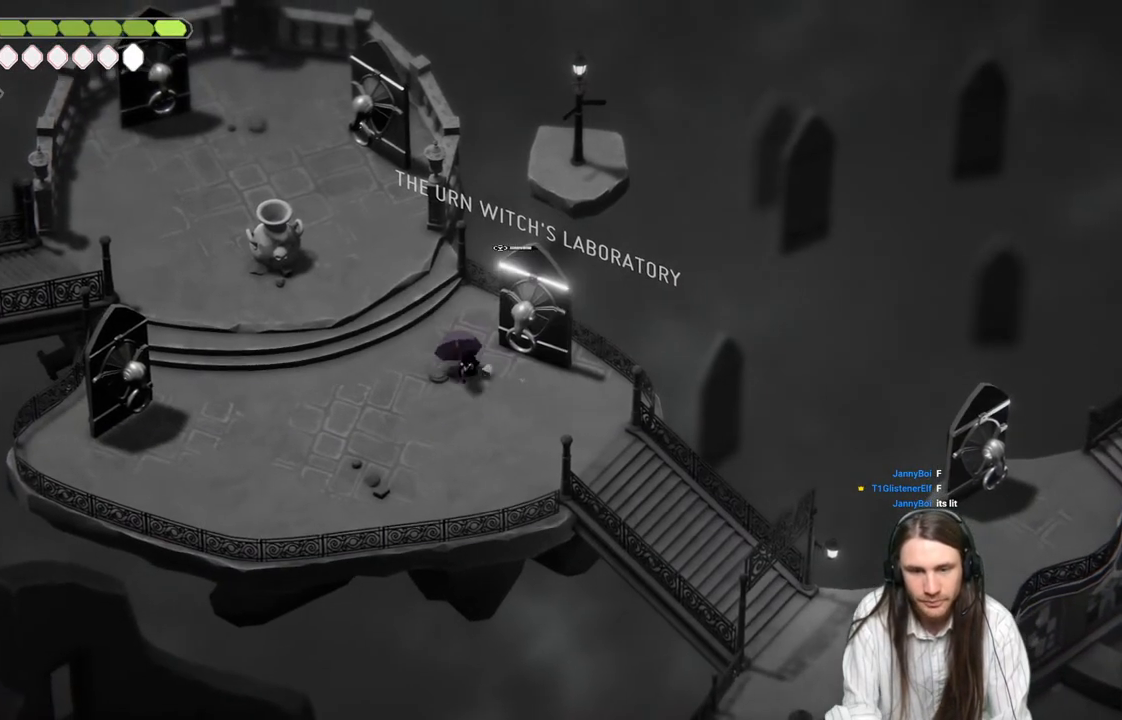
{"buttons": [], "left_stick": "center", "right_stick": "center", "events": [[483, "left_stick", "center"]]}
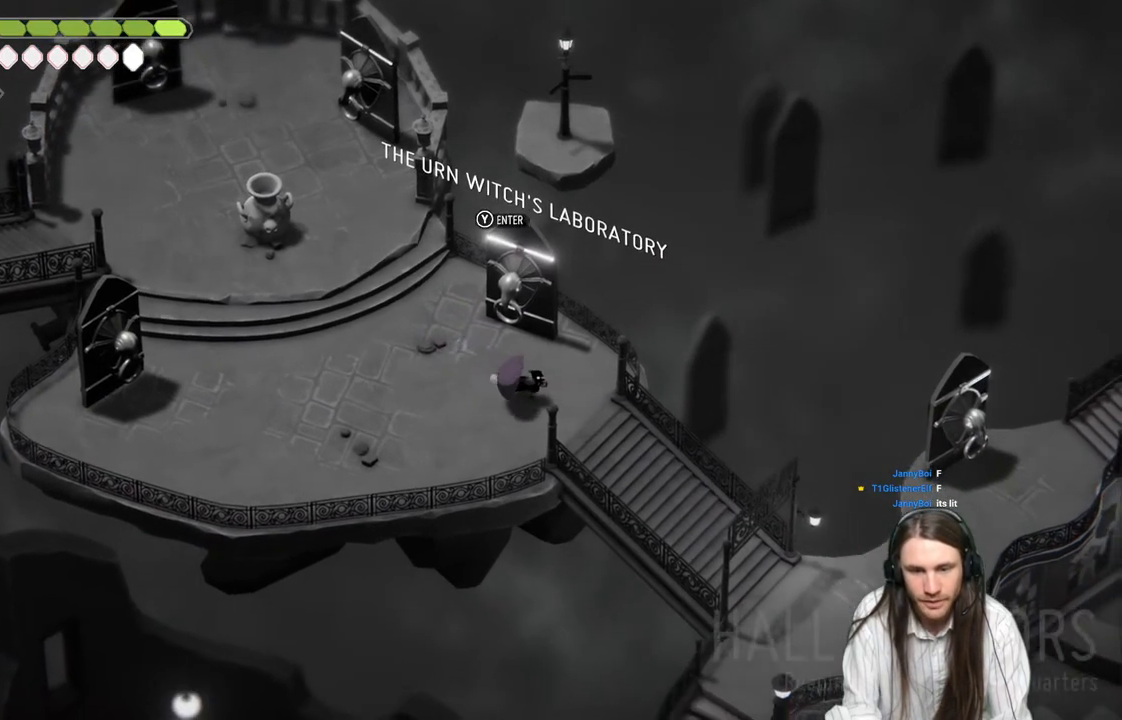
{"buttons": [], "left_stick": "down-right", "right_stick": "center", "events": [[450, "left_stick", "down-right"]]}
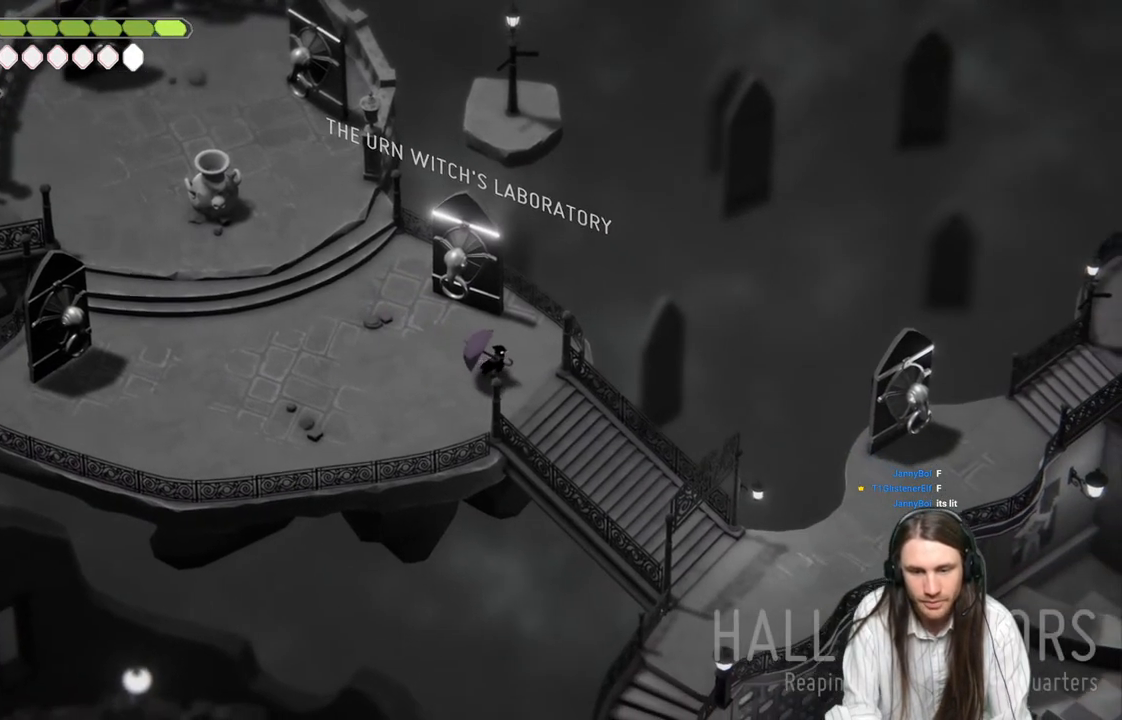
{"buttons": ["B"], "left_stick": "down-right", "right_stick": "center", "events": [[433, "B", "down"]]}
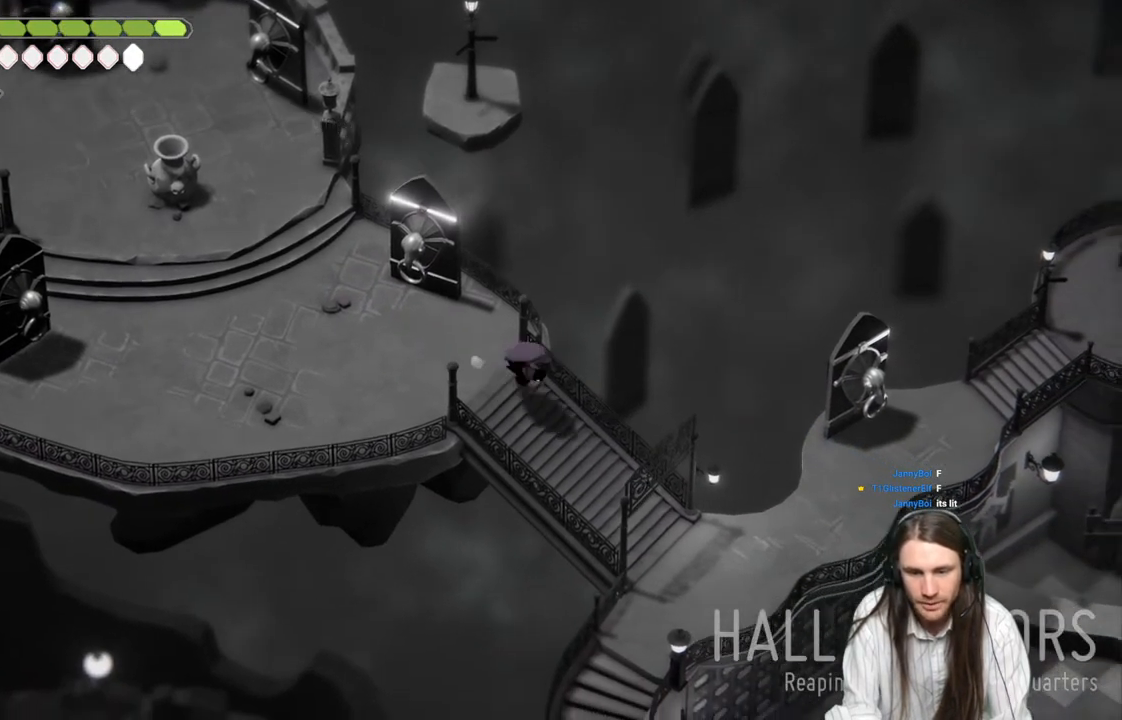
{"buttons": [], "left_stick": "down-right", "right_stick": "center", "events": [[67, "B", "up"]]}
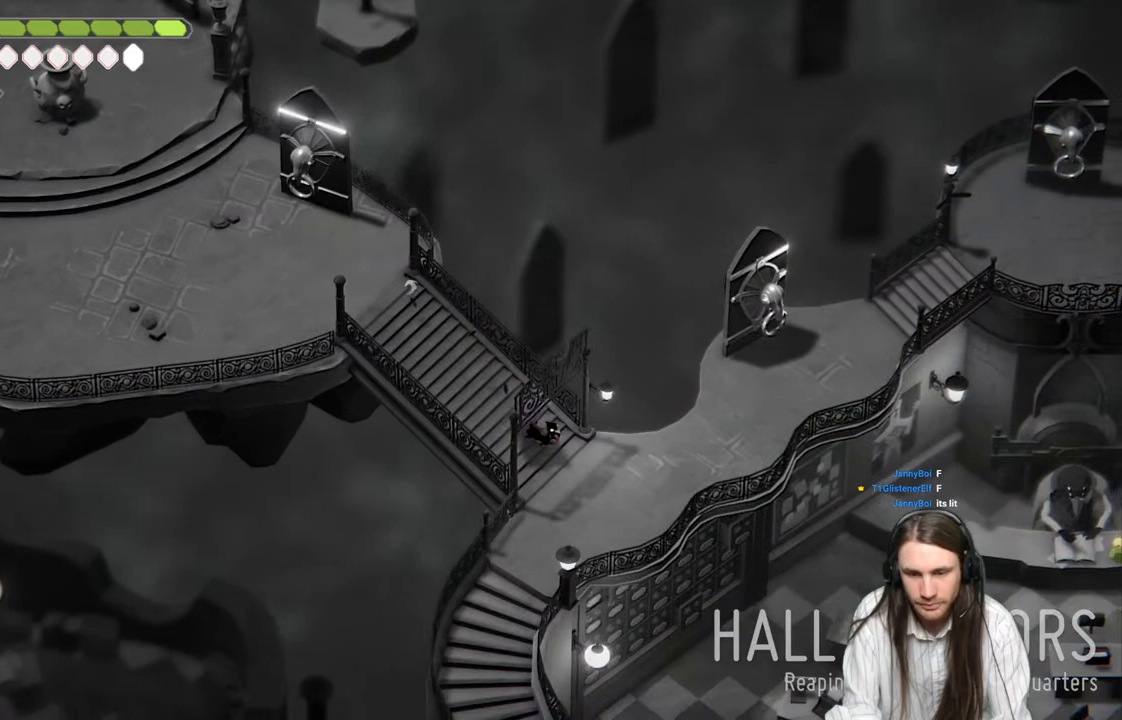
{"buttons": [], "left_stick": "down", "right_stick": "center", "events": [[267, "left_stick", "down"]]}
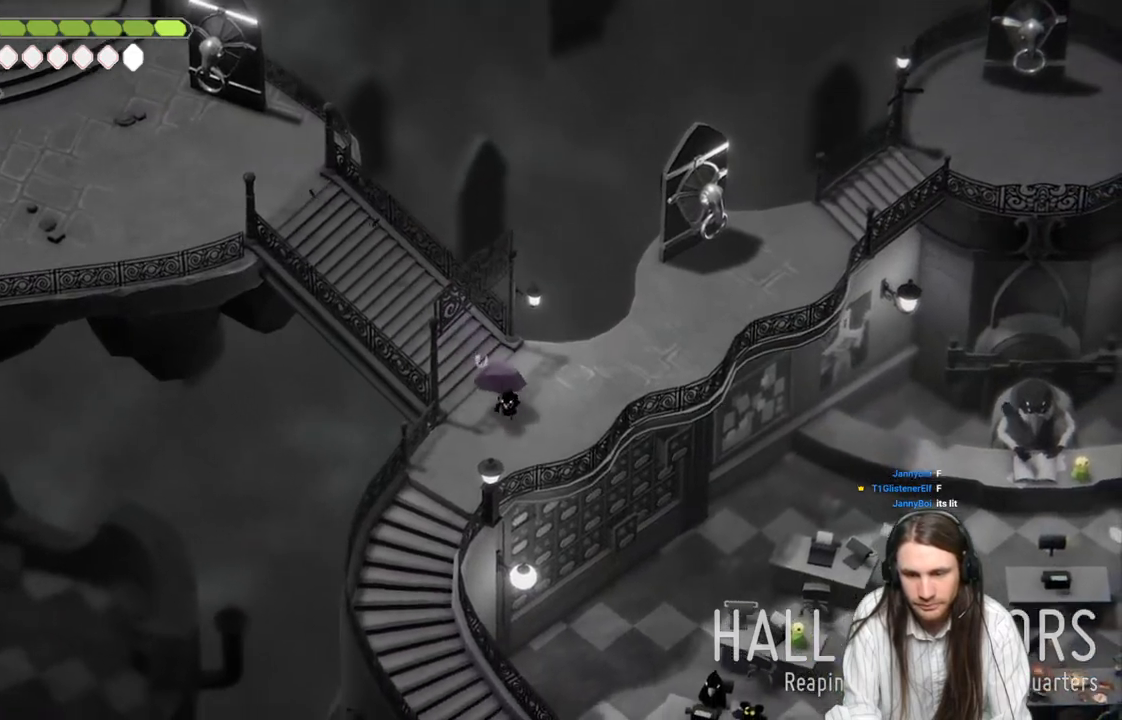
{"buttons": [], "left_stick": "down", "right_stick": "center", "events": [[317, "B", "down"], [483, "B", "up"]]}
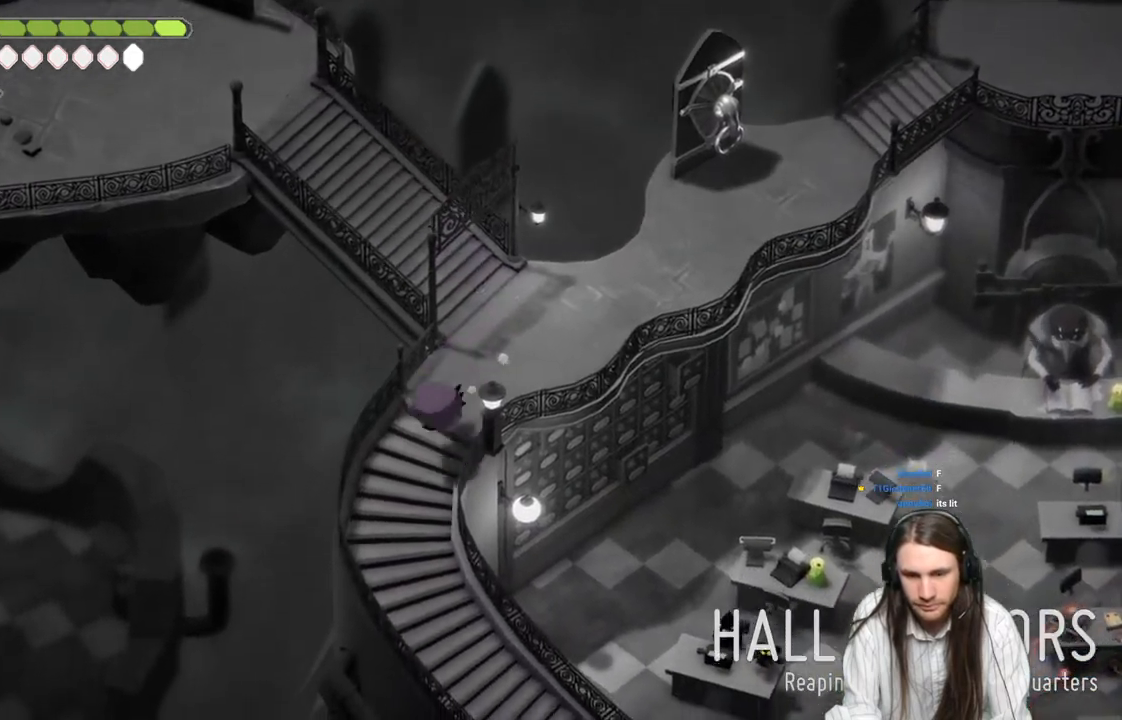
{"buttons": ["START"], "left_stick": "center", "right_stick": "center", "events": [[250, "left_stick", "center"], [400, "START", "down"]]}
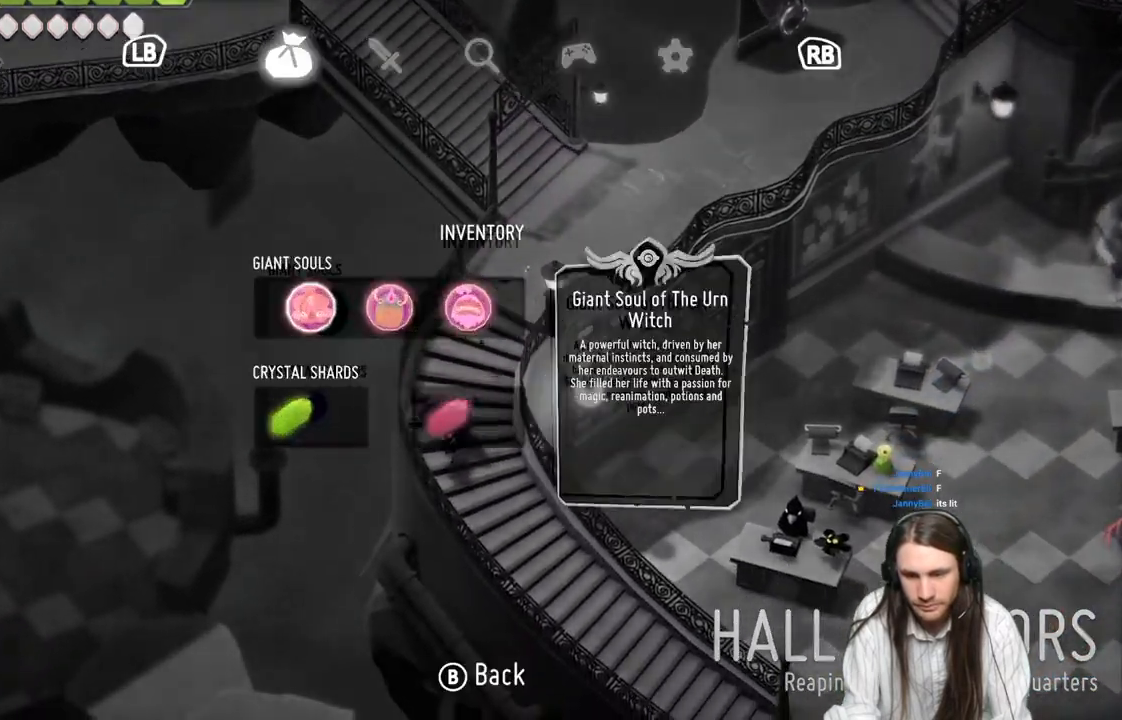
{"buttons": [], "left_stick": "center", "right_stick": "center", "events": [[33, "START", "up"], [400, "START", "down"], [500, "START", "up"]]}
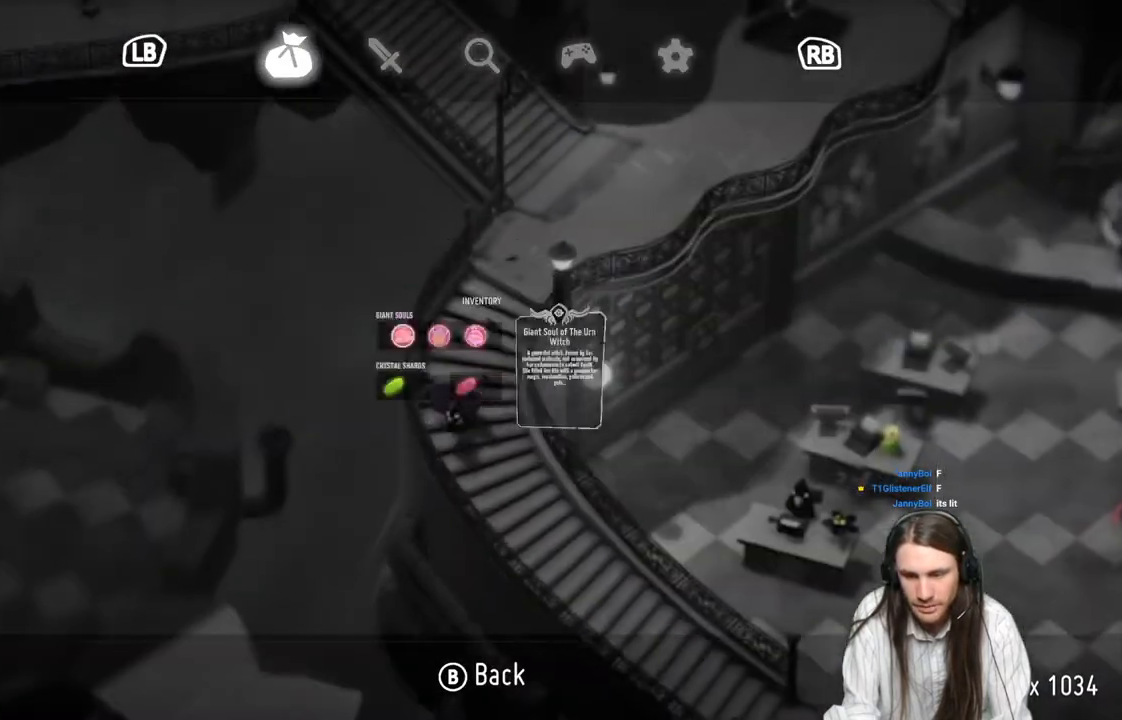
{"buttons": [], "left_stick": "down-right", "right_stick": "center", "events": [[67, "left_stick", "down-right"]]}
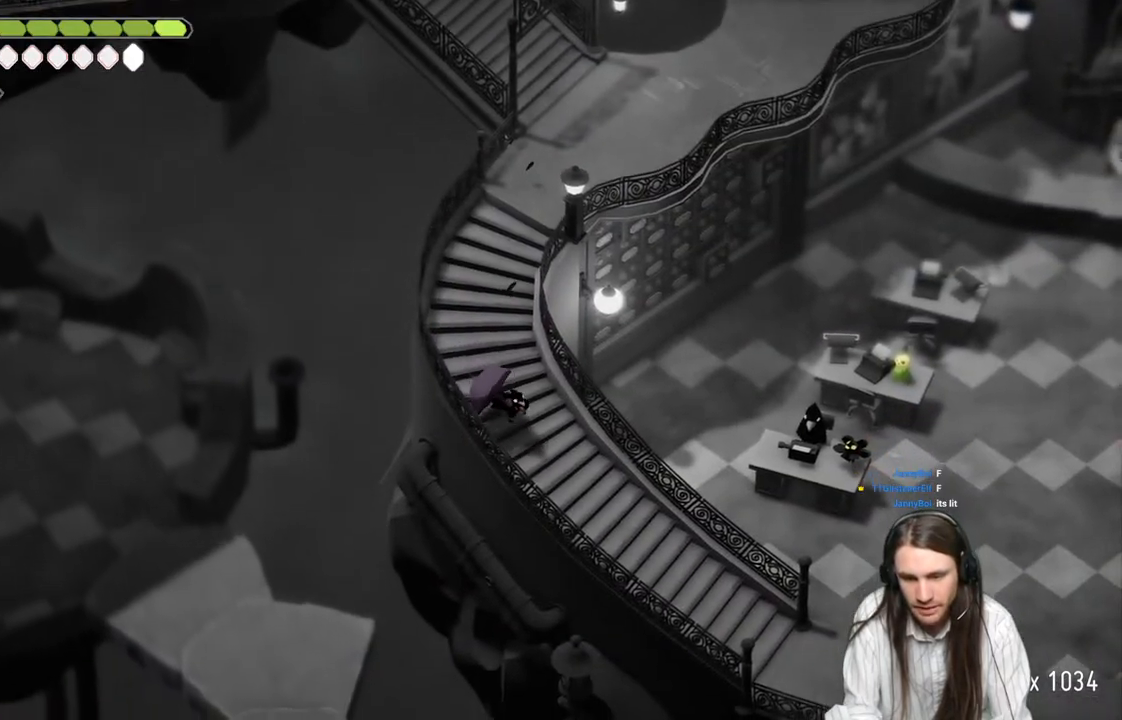
{"buttons": [], "left_stick": "down-right", "right_stick": "center", "events": [[17, "B", "down"], [167, "B", "up"]]}
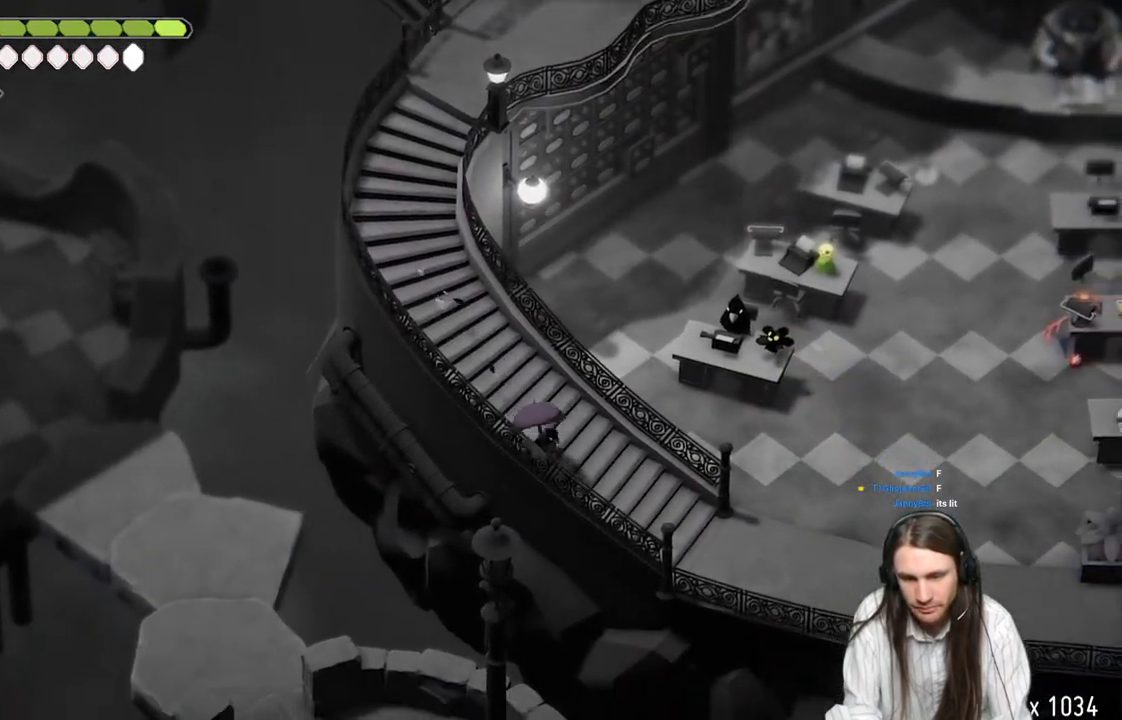
{"buttons": [], "left_stick": "down-right", "right_stick": "center", "events": []}
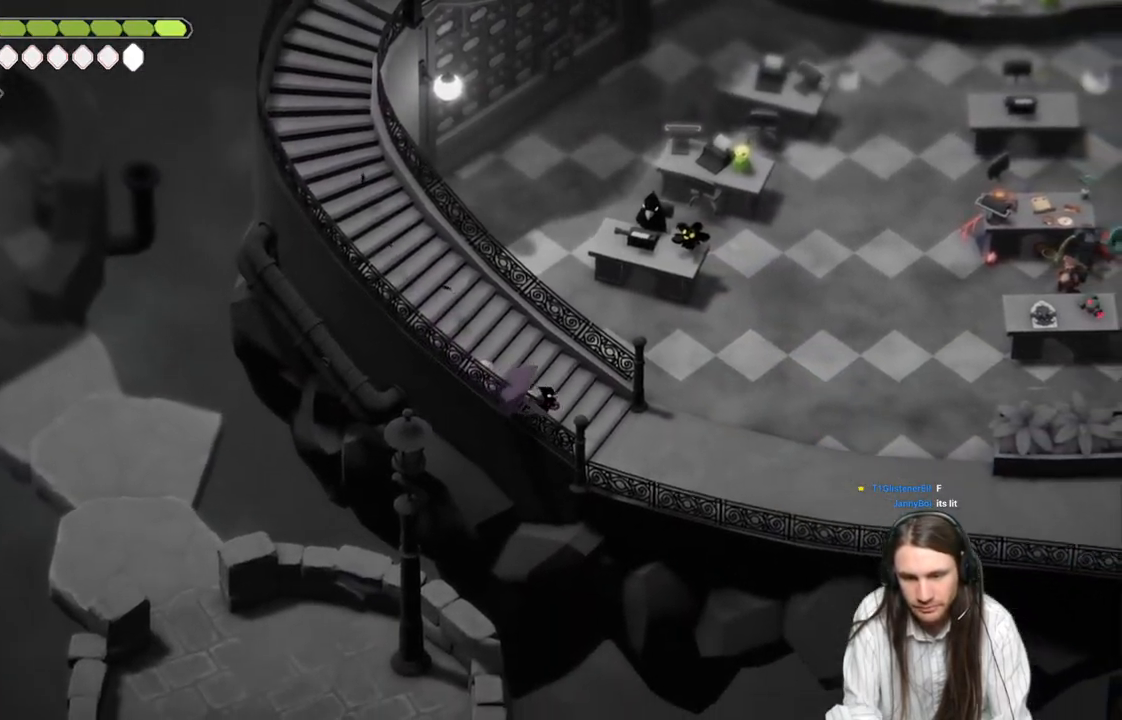
{"buttons": [], "left_stick": "up-right", "right_stick": "center", "events": [[300, "left_stick", "right"], [433, "left_stick", "up-right"]]}
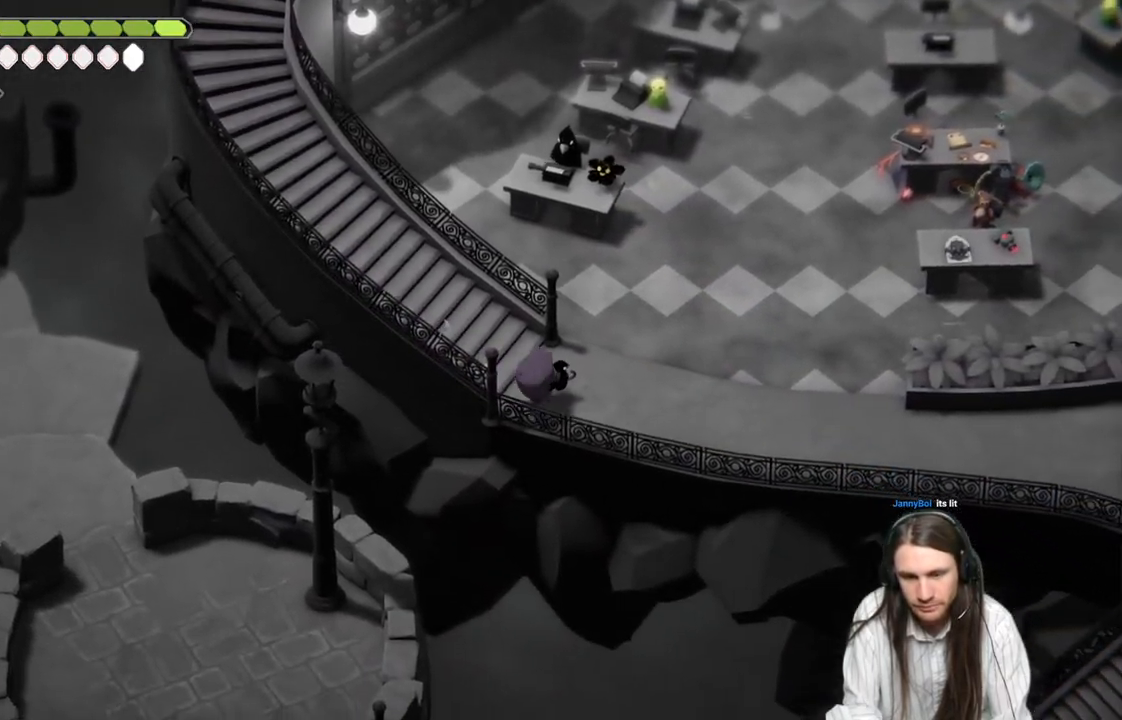
{"buttons": [], "left_stick": "up-right", "right_stick": "center", "events": [[83, "B", "down"], [317, "B", "up"]]}